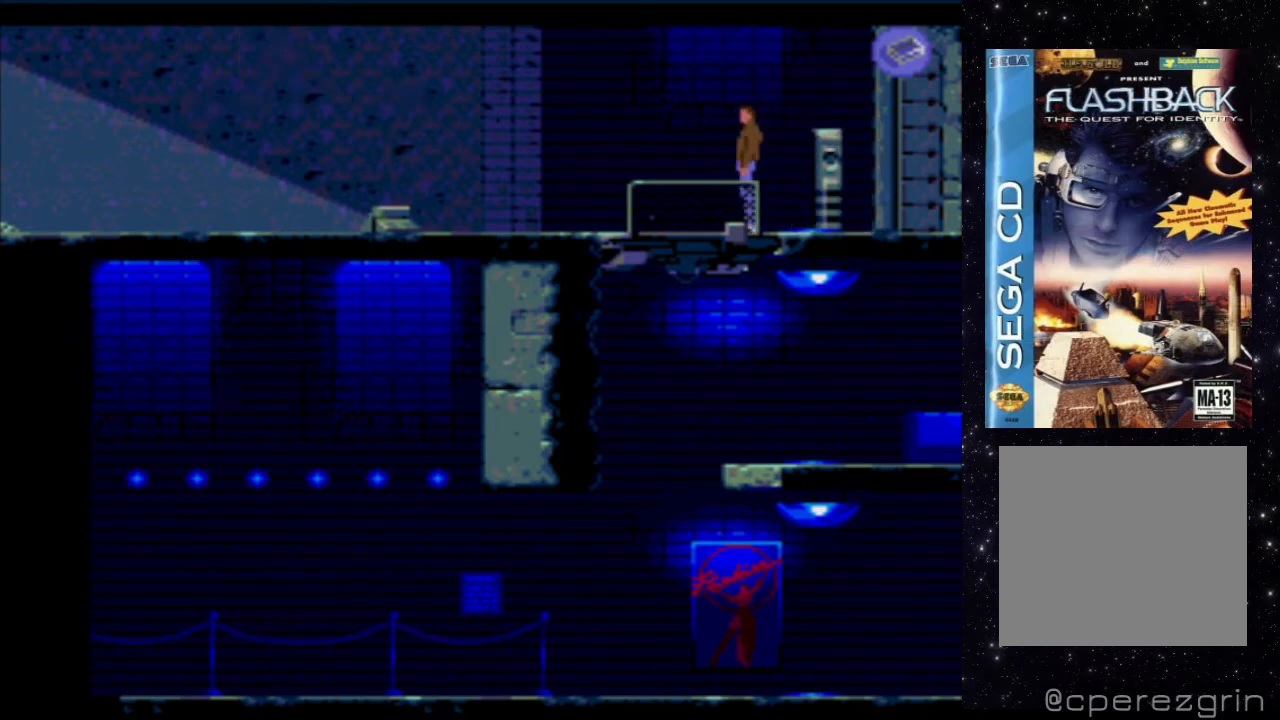
Gameplay with a controller (Xbox layout); each line is a JSON object with the inputs held at the frame after it. "events" lists button and stick changes between this image and that frame as [ms after this image, input, new state], when the widget could be followed in between. Not read: L3 R3 left_stick right_stick.
{"buttons": ["X", "DPAD_DOWN"], "events": [[120, "X", "down"], [400, "DPAD_DOWN", "down"]]}
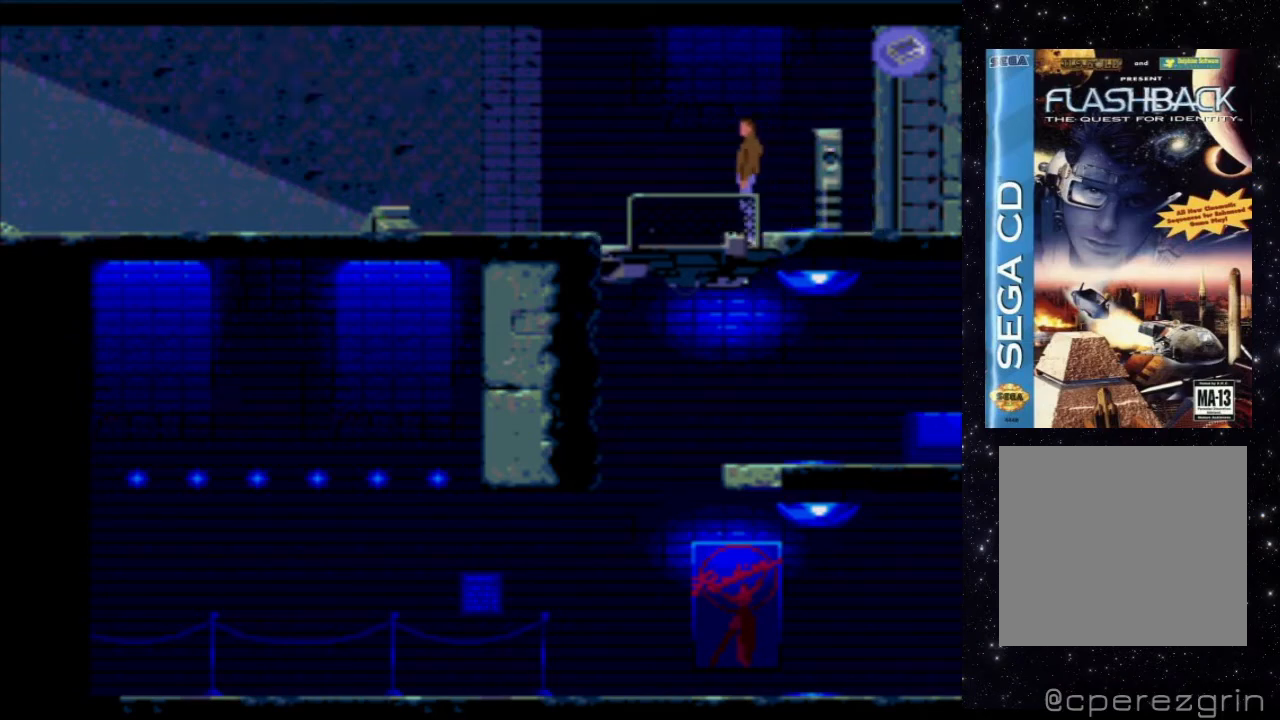
{"buttons": ["DPAD_RIGHT"], "events": [[220, "DPAD_DOWN", "up"], [400, "X", "up"], [480, "DPAD_RIGHT", "down"]]}
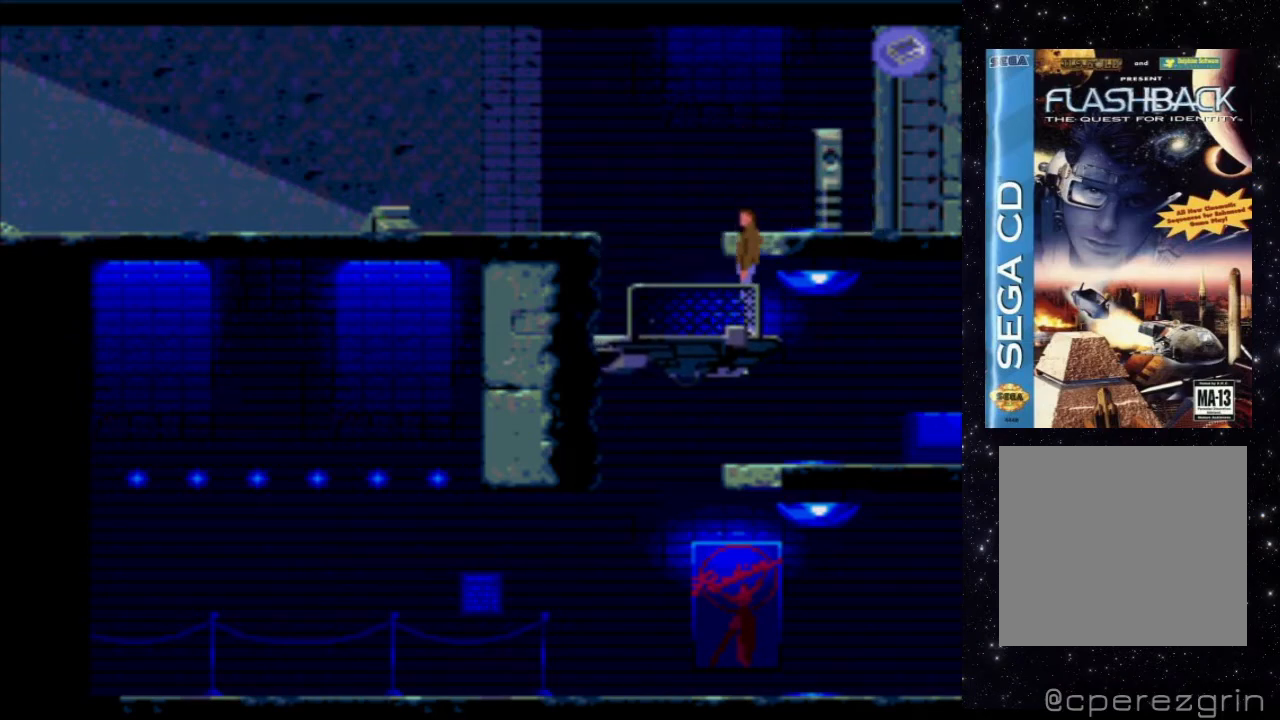
{"buttons": ["X", "DPAD_RIGHT"], "events": [[160, "DPAD_RIGHT", "up"], [320, "X", "down"], [500, "DPAD_RIGHT", "down"]]}
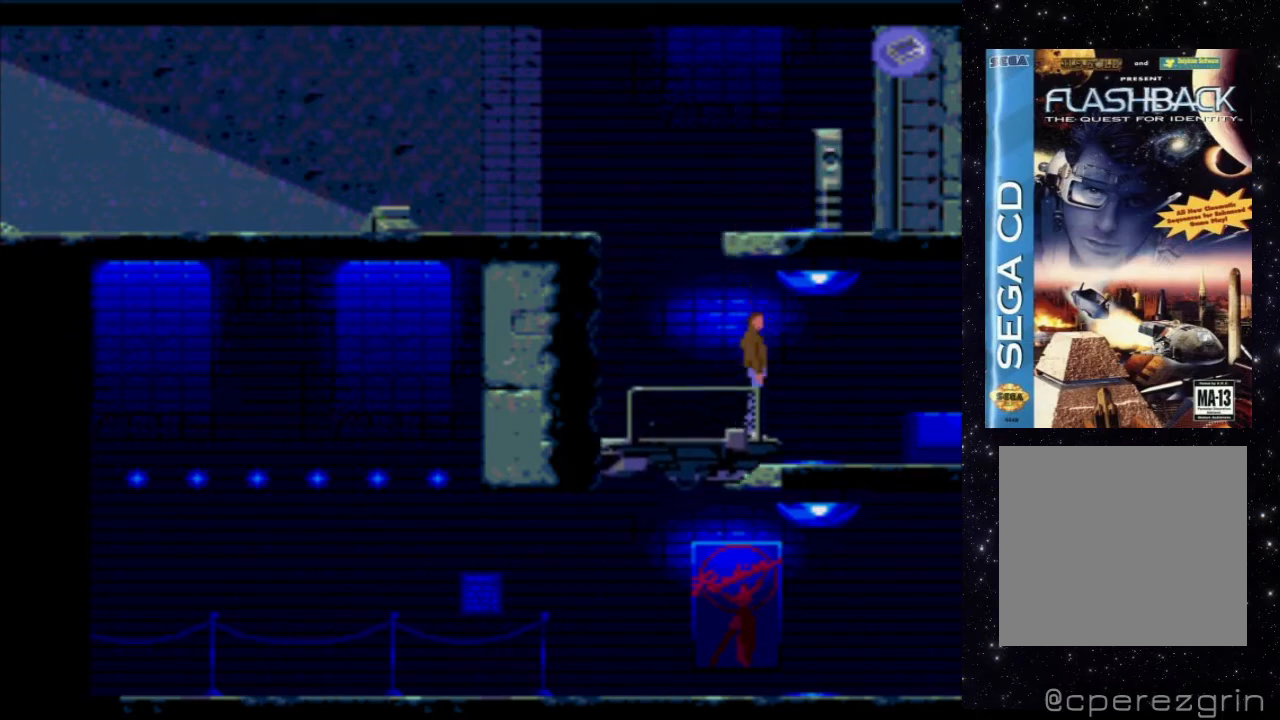
{"buttons": ["X", "DPAD_RIGHT"], "events": []}
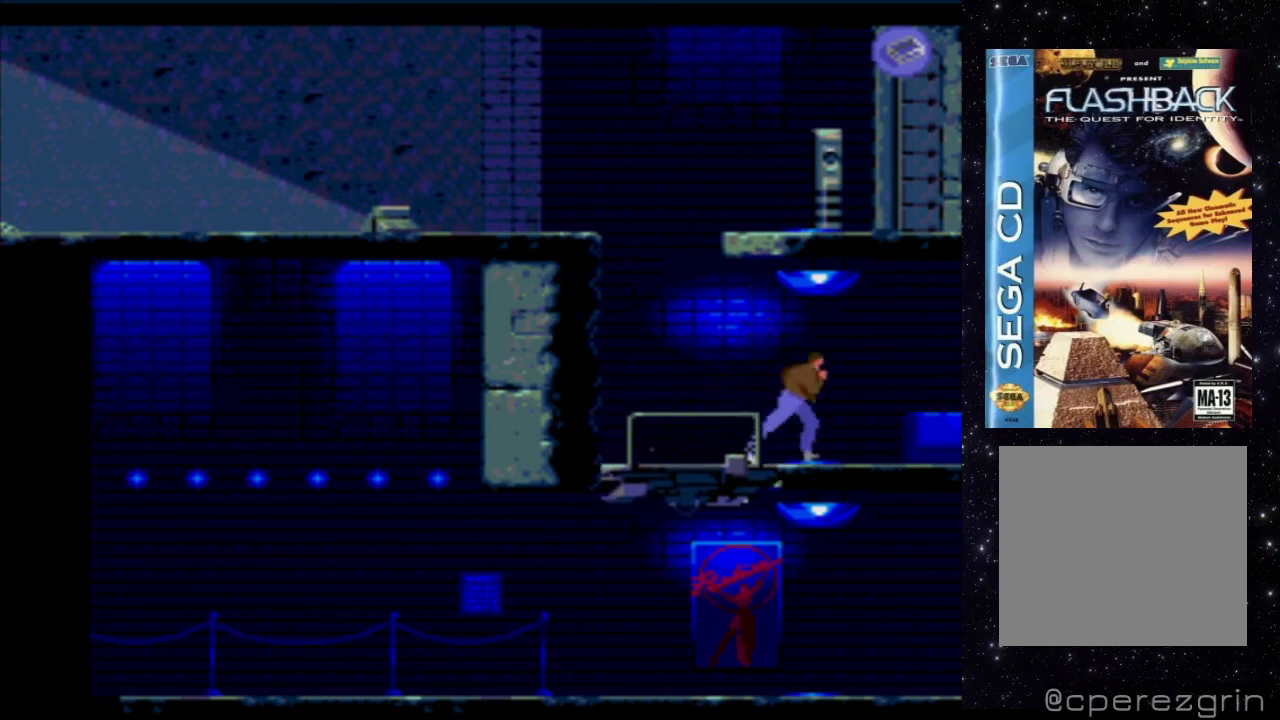
{"buttons": ["X", "DPAD_RIGHT"], "events": []}
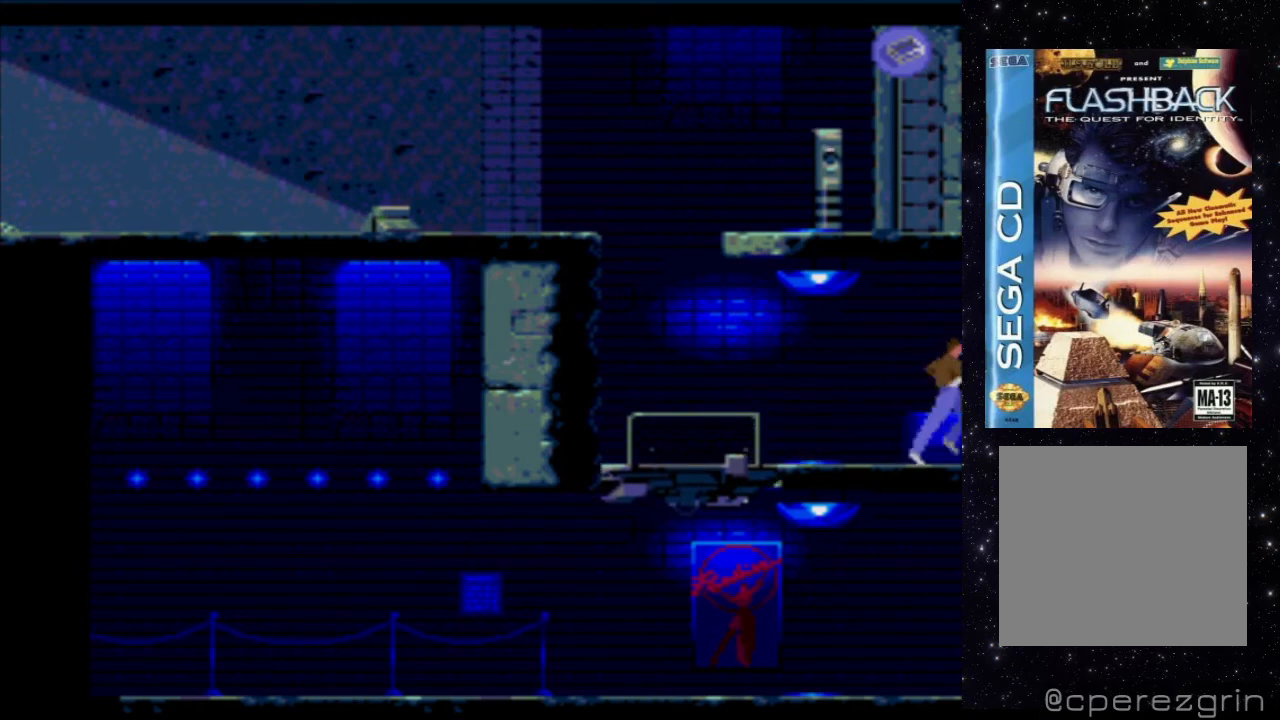
{"buttons": ["X", "DPAD_RIGHT"], "events": []}
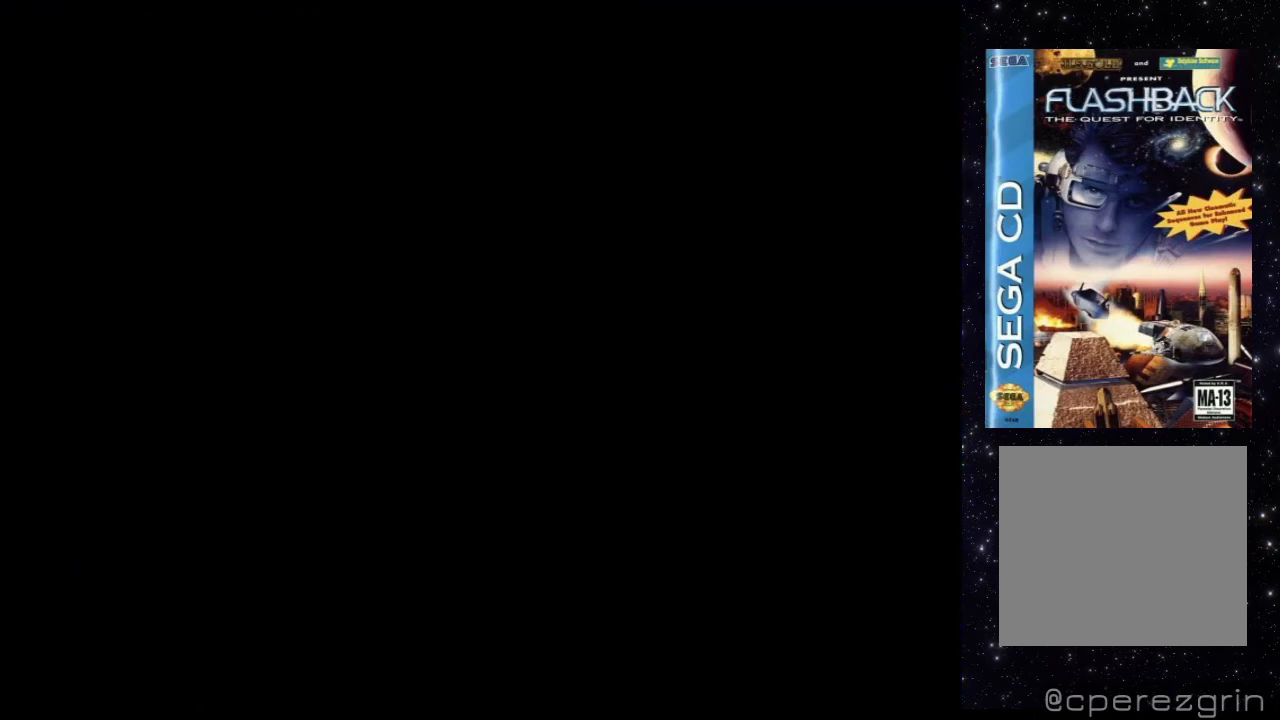
{"buttons": ["X", "DPAD_RIGHT"], "events": []}
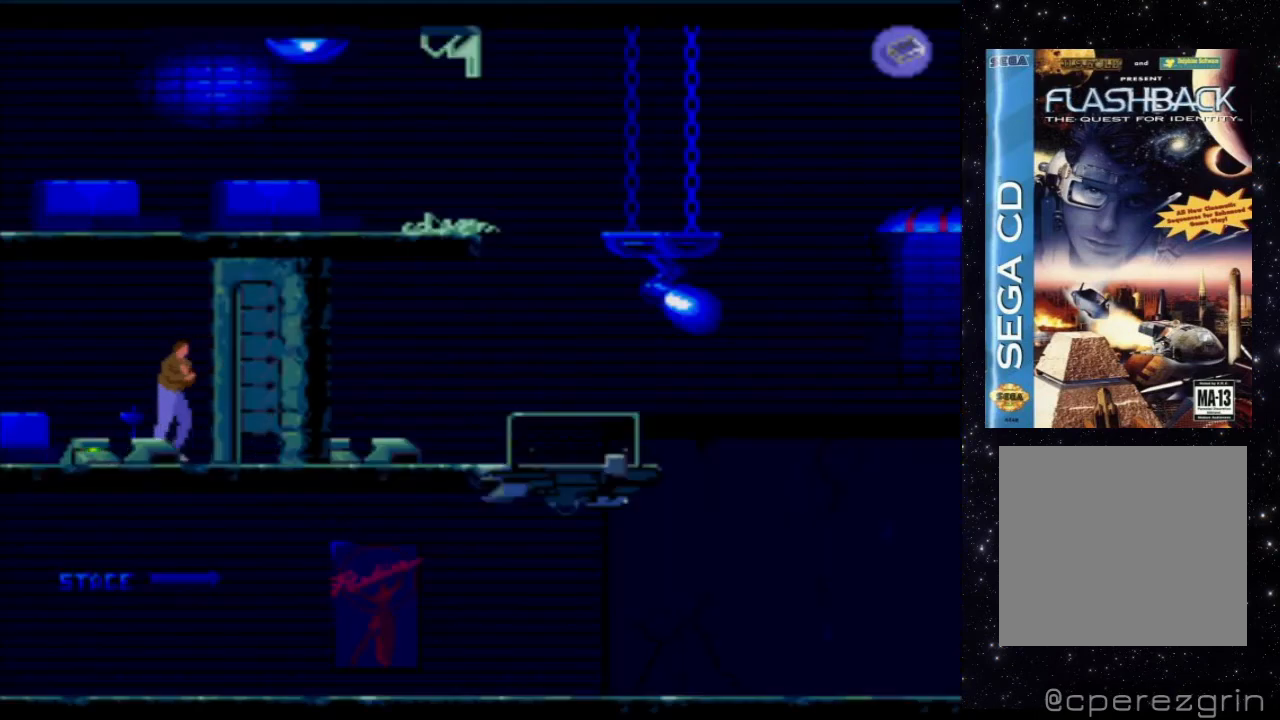
{"buttons": ["DPAD_RIGHT"], "events": [[460, "X", "up"]]}
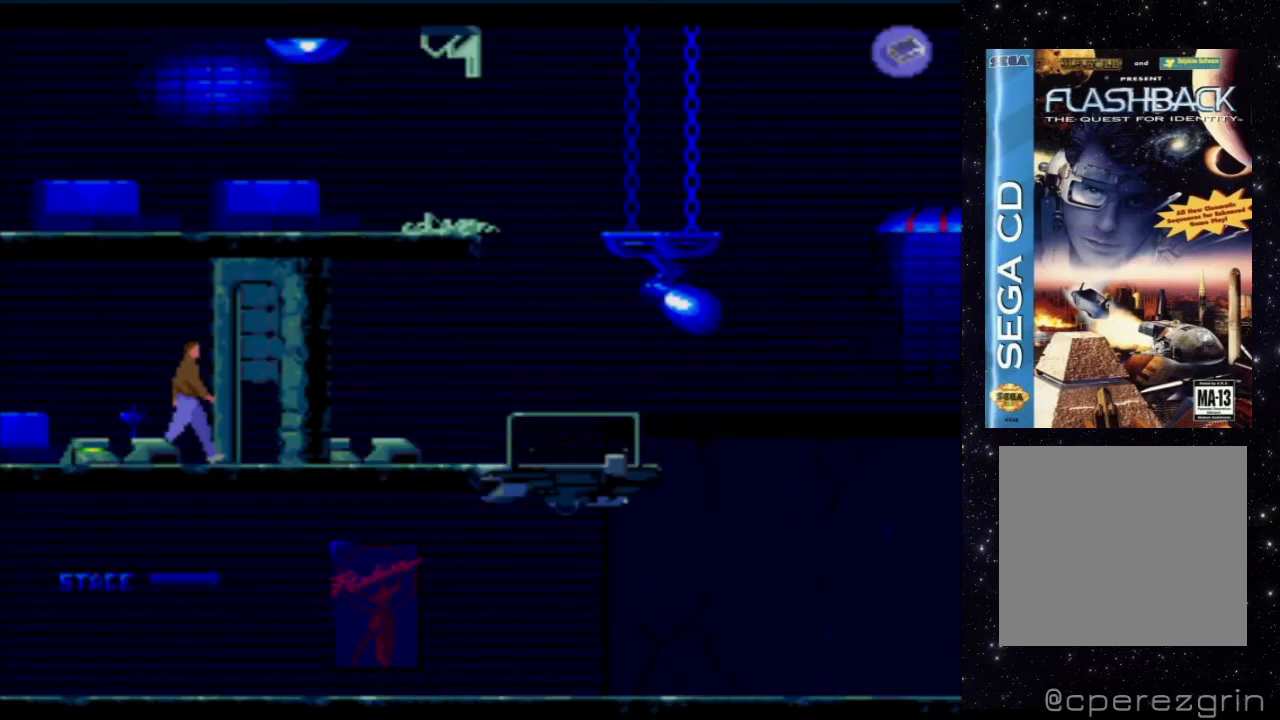
{"buttons": ["DPAD_RIGHT"], "events": []}
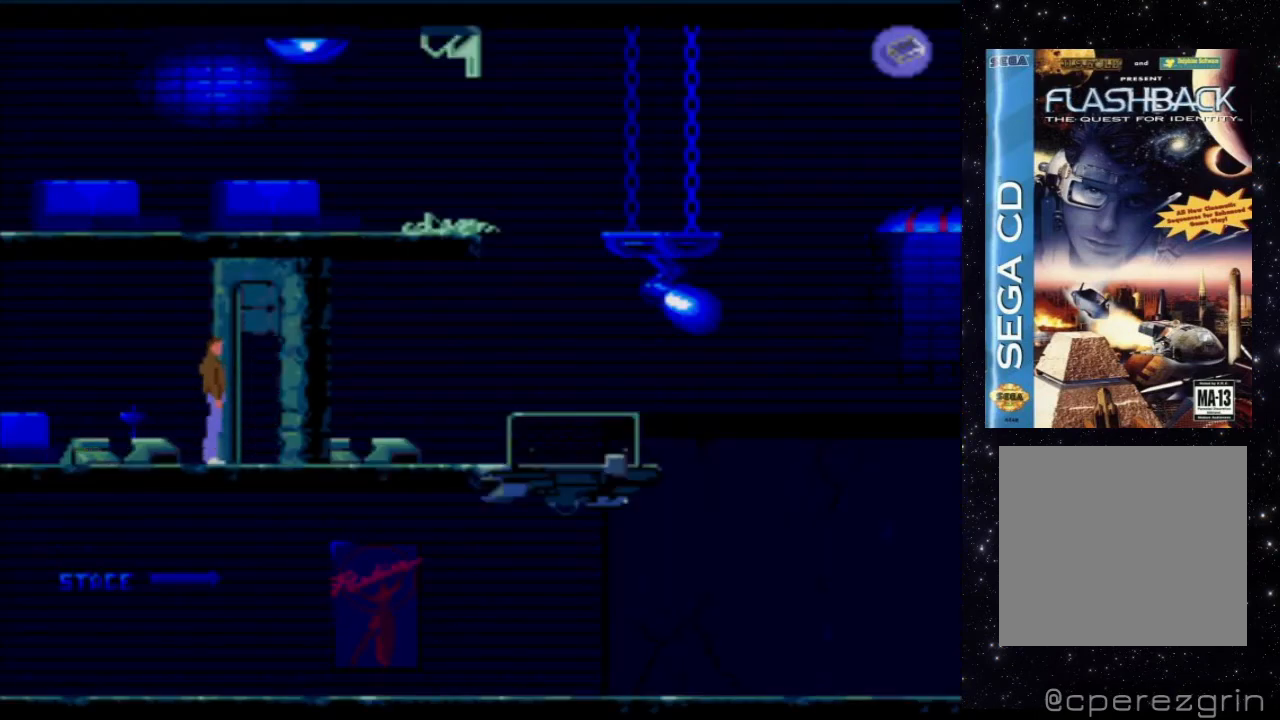
{"buttons": ["X", "DPAD_RIGHT"], "events": [[80, "X", "down"]]}
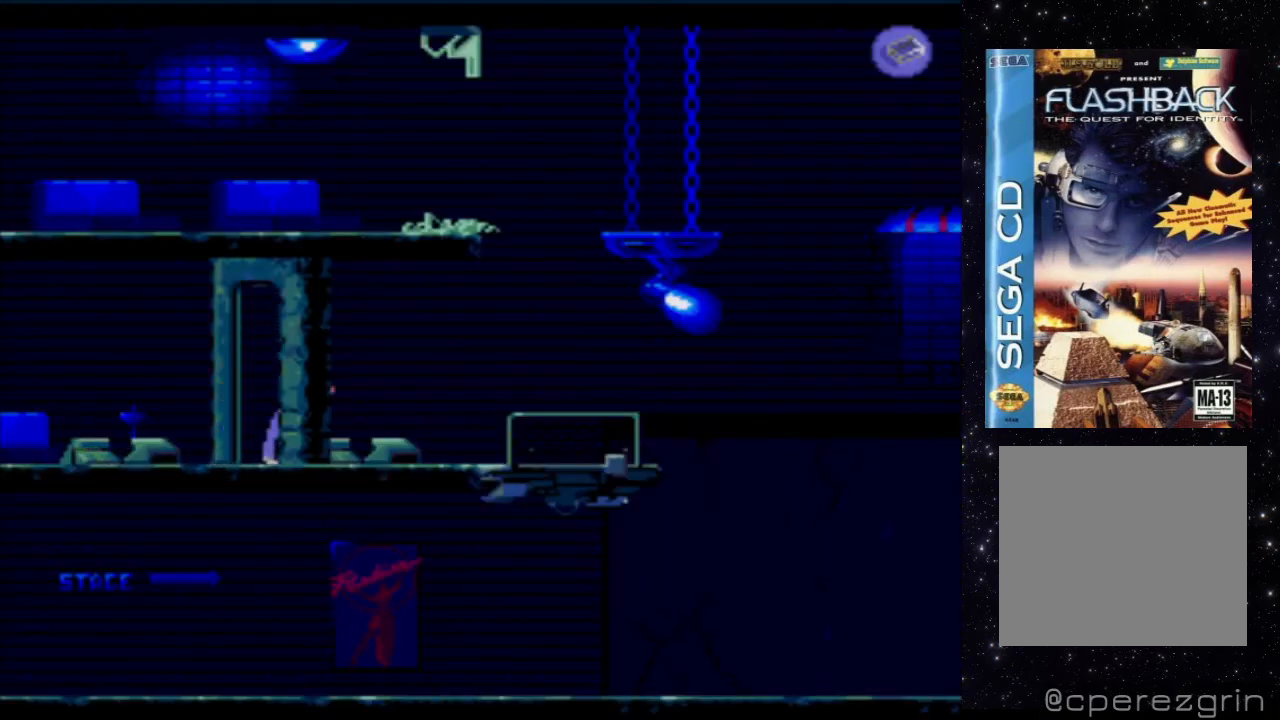
{"buttons": ["X", "DPAD_RIGHT"], "events": []}
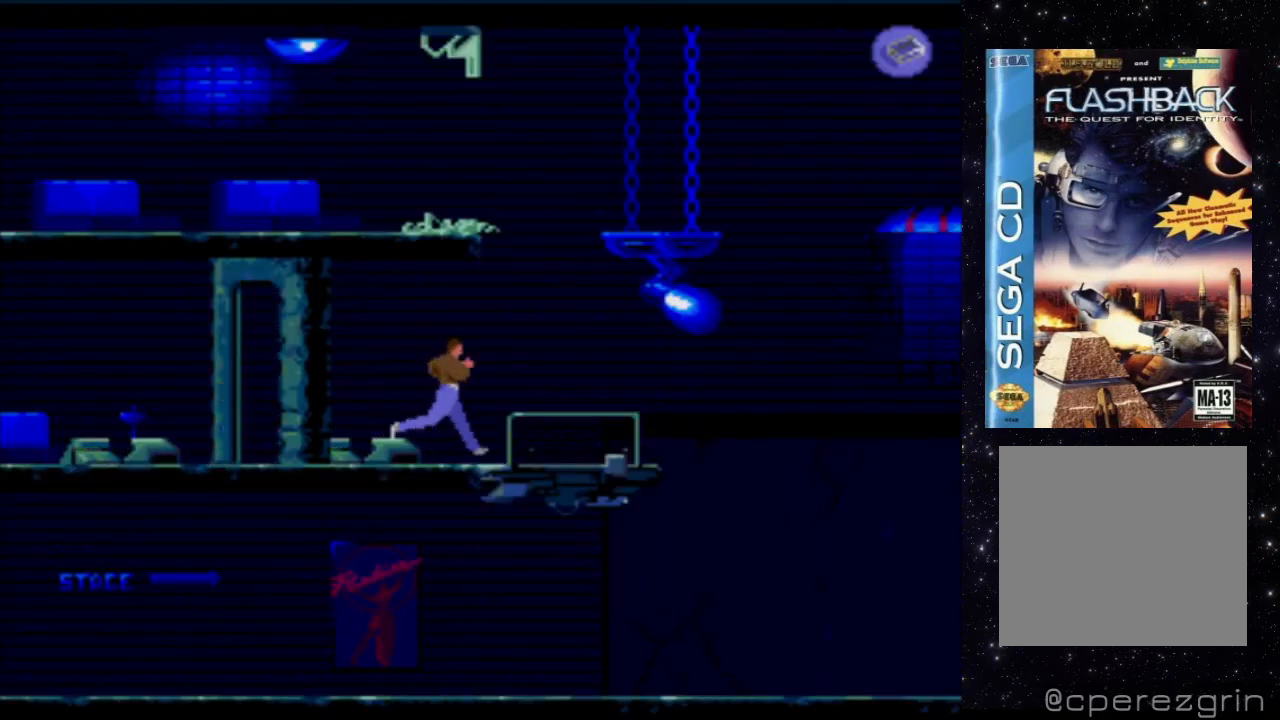
{"buttons": ["X", "DPAD_RIGHT"], "events": []}
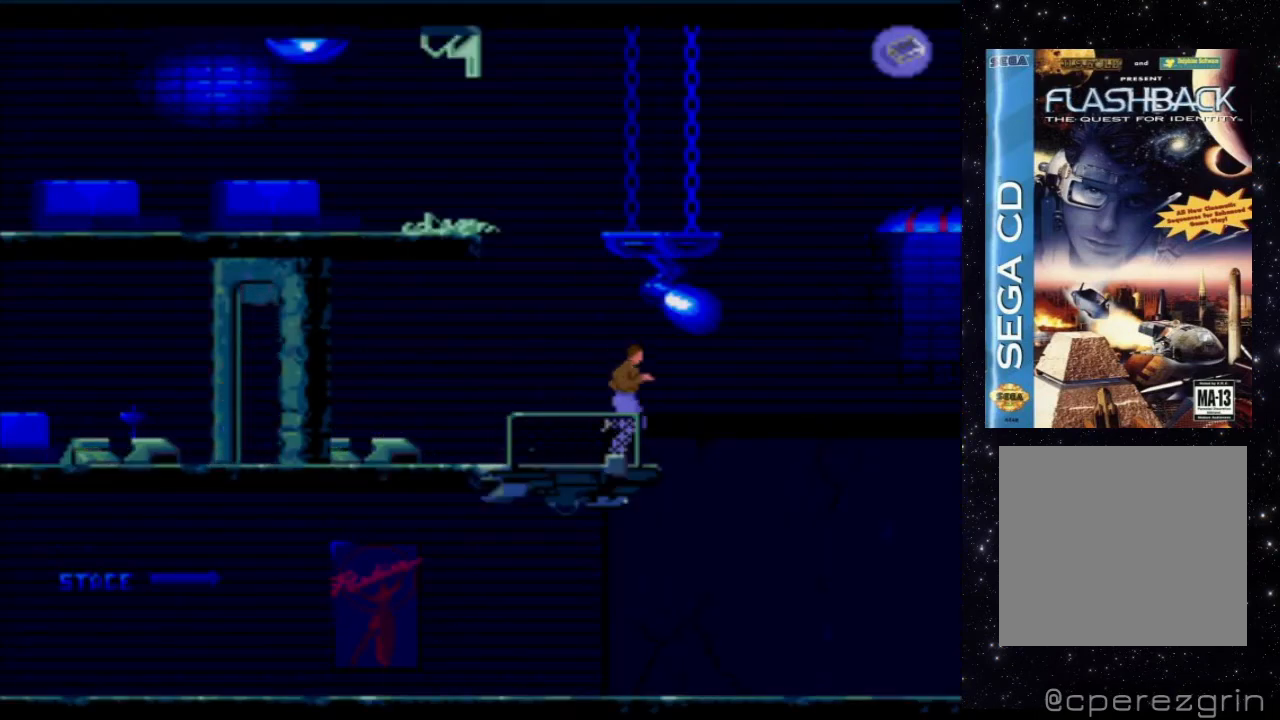
{"buttons": [], "events": [[280, "DPAD_RIGHT", "up"], [300, "X", "up"]]}
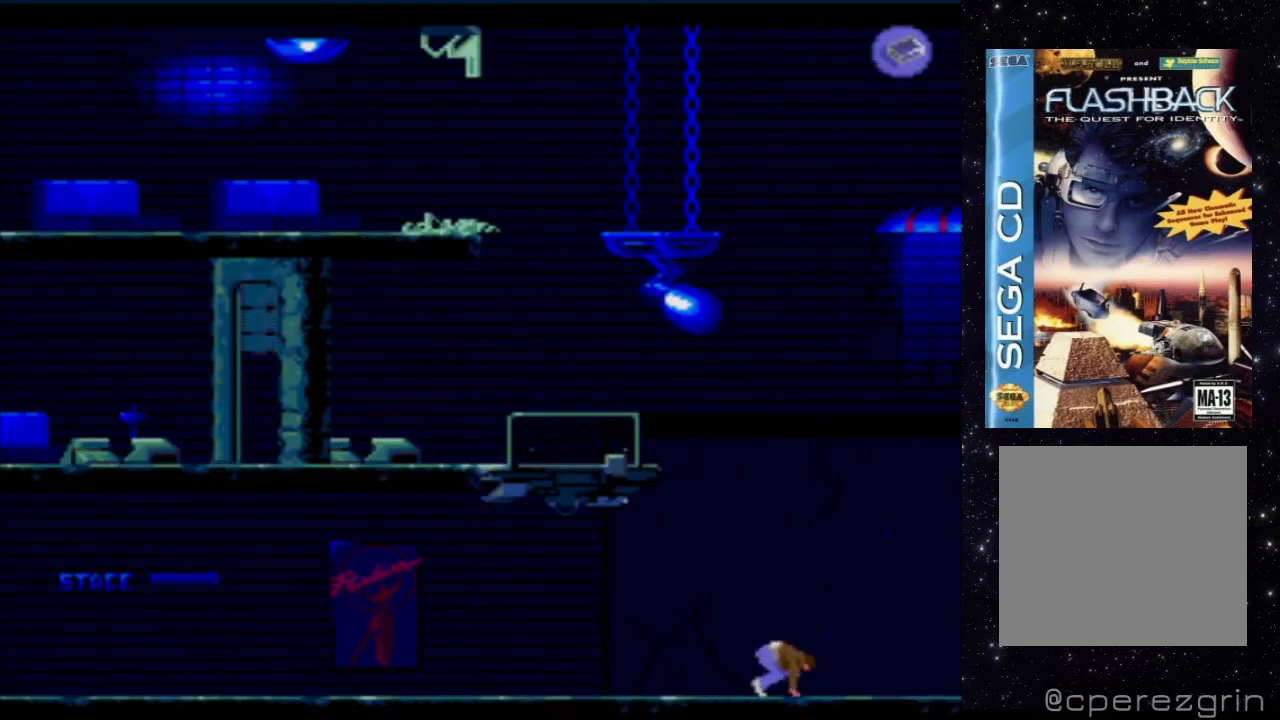
{"buttons": [], "events": []}
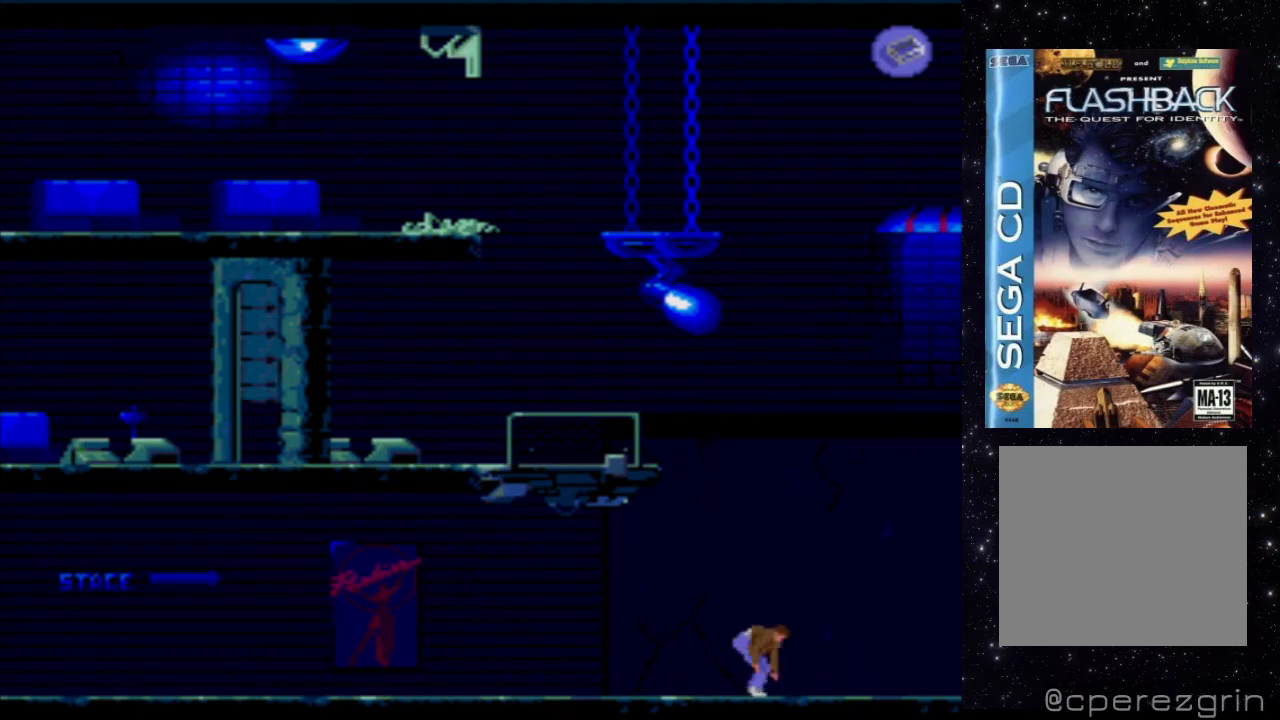
{"buttons": [], "events": [[80, "B", "down"], [320, "B", "up"]]}
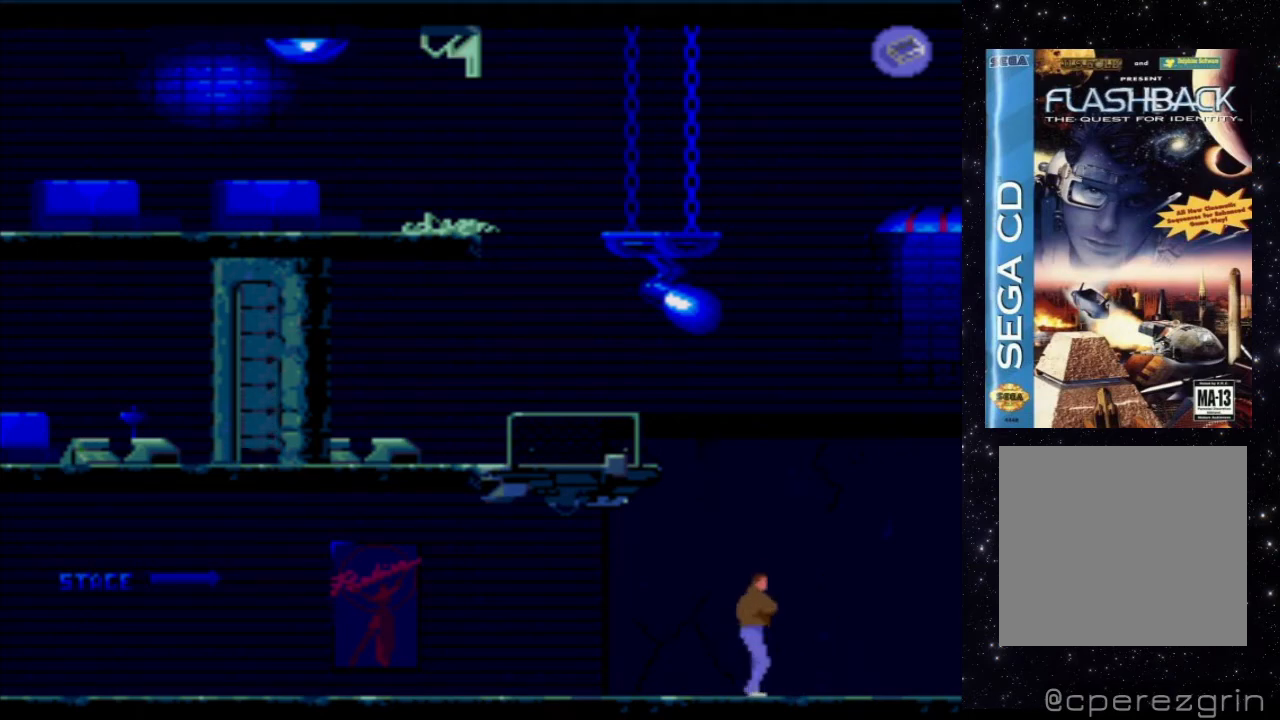
{"buttons": ["DPAD_RIGHT"], "events": [[180, "DPAD_RIGHT", "down"]]}
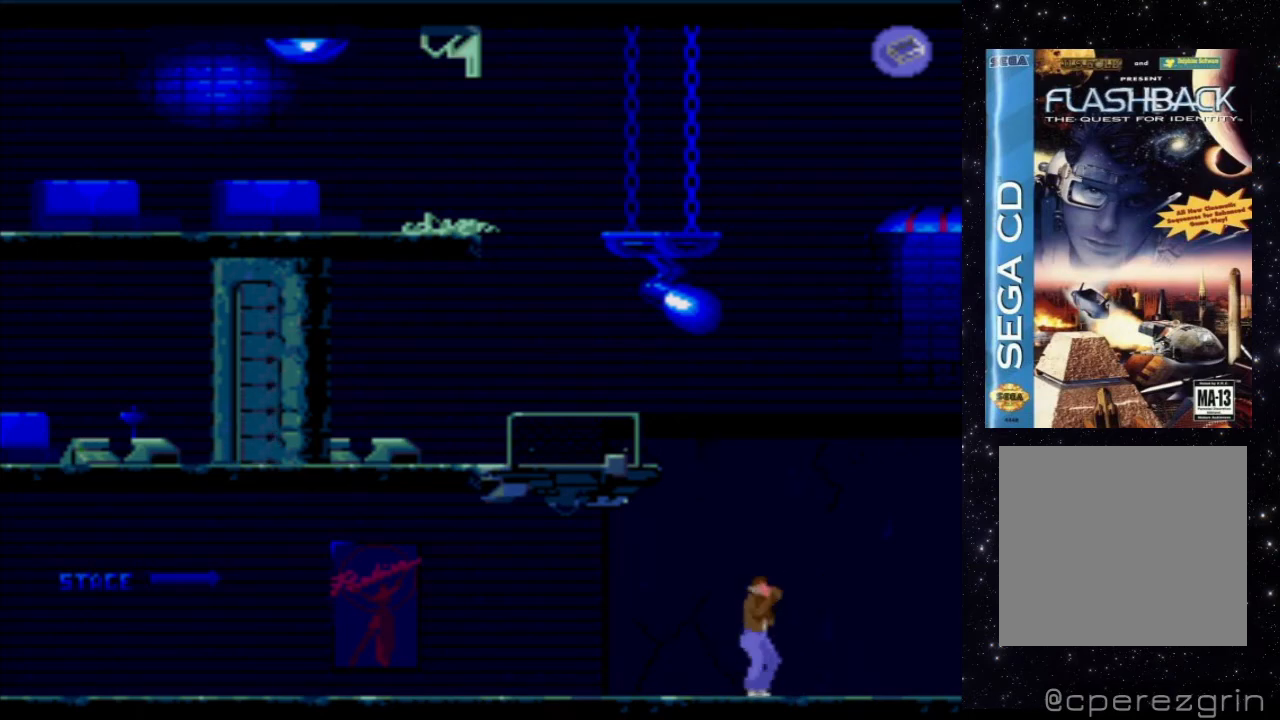
{"buttons": ["DPAD_RIGHT"], "events": []}
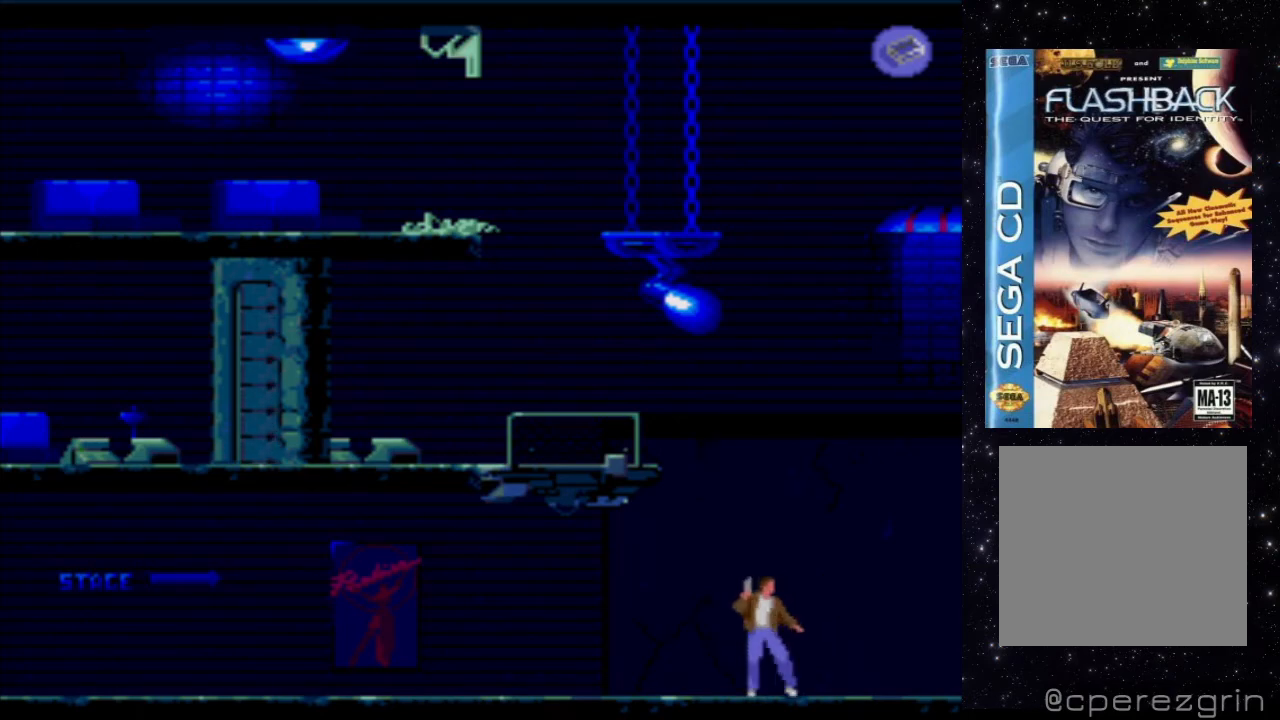
{"buttons": ["DPAD_RIGHT"], "events": []}
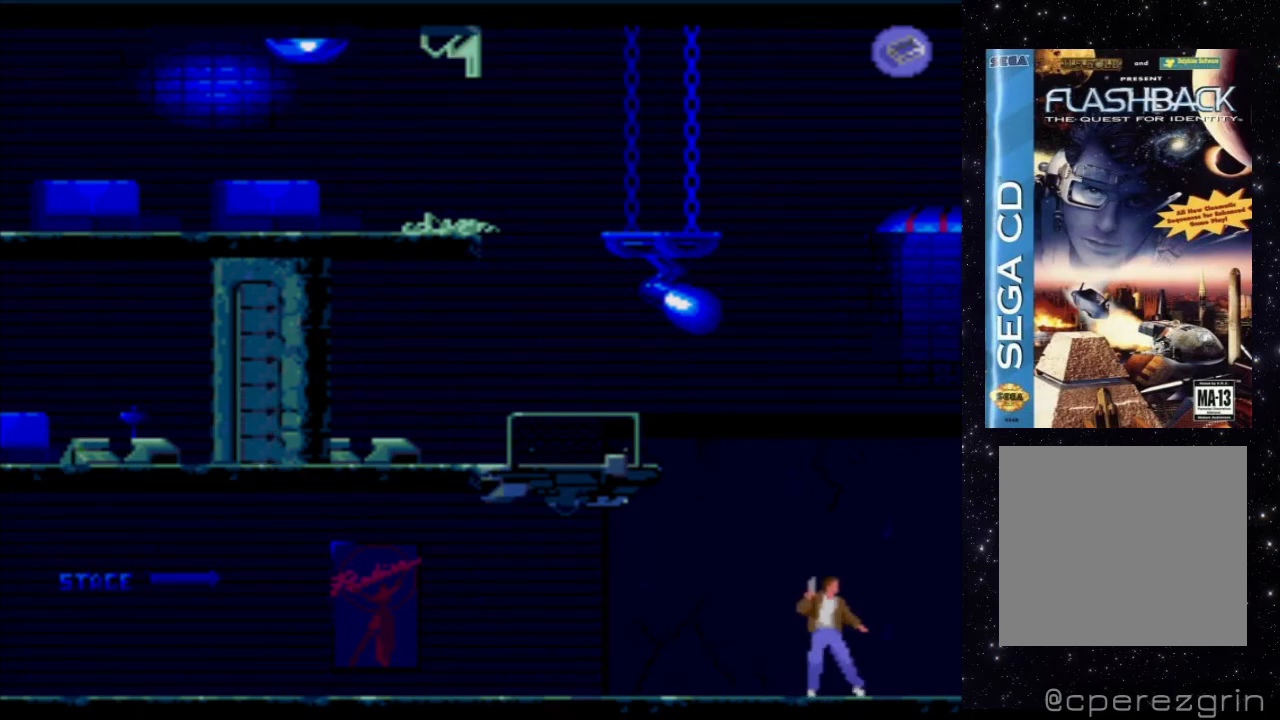
{"buttons": ["DPAD_RIGHT"], "events": []}
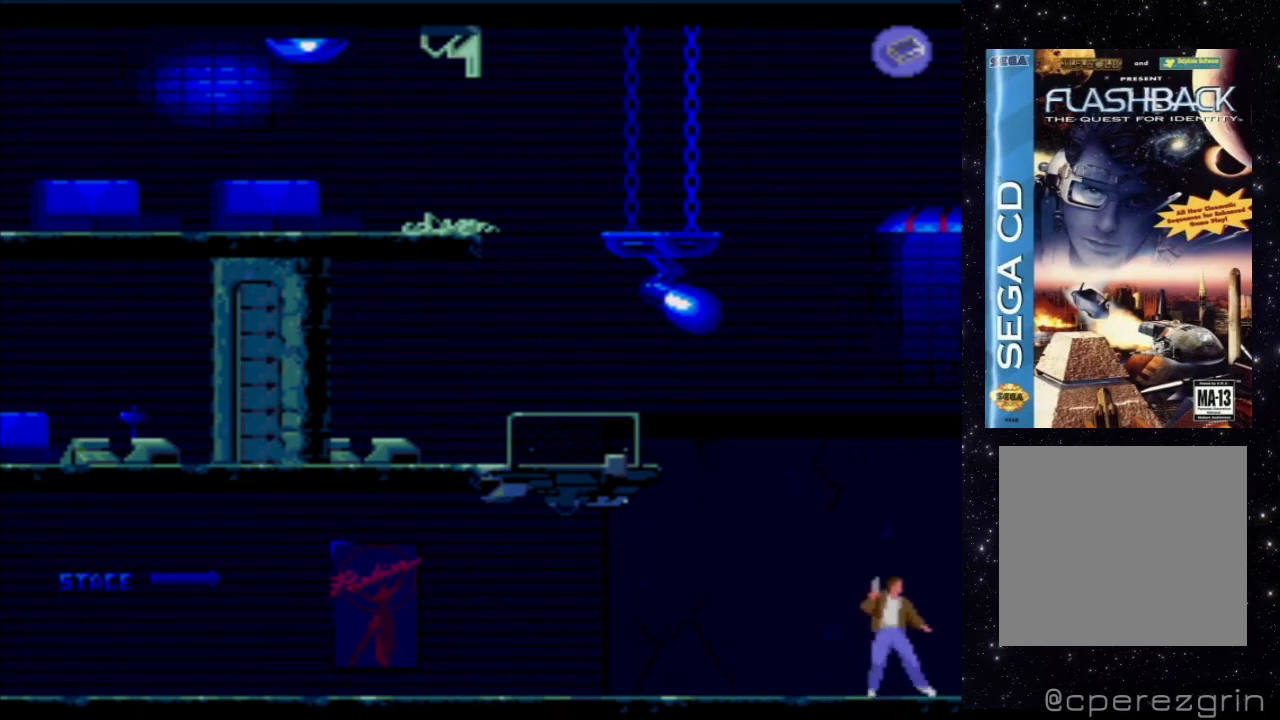
{"buttons": ["DPAD_RIGHT"], "events": []}
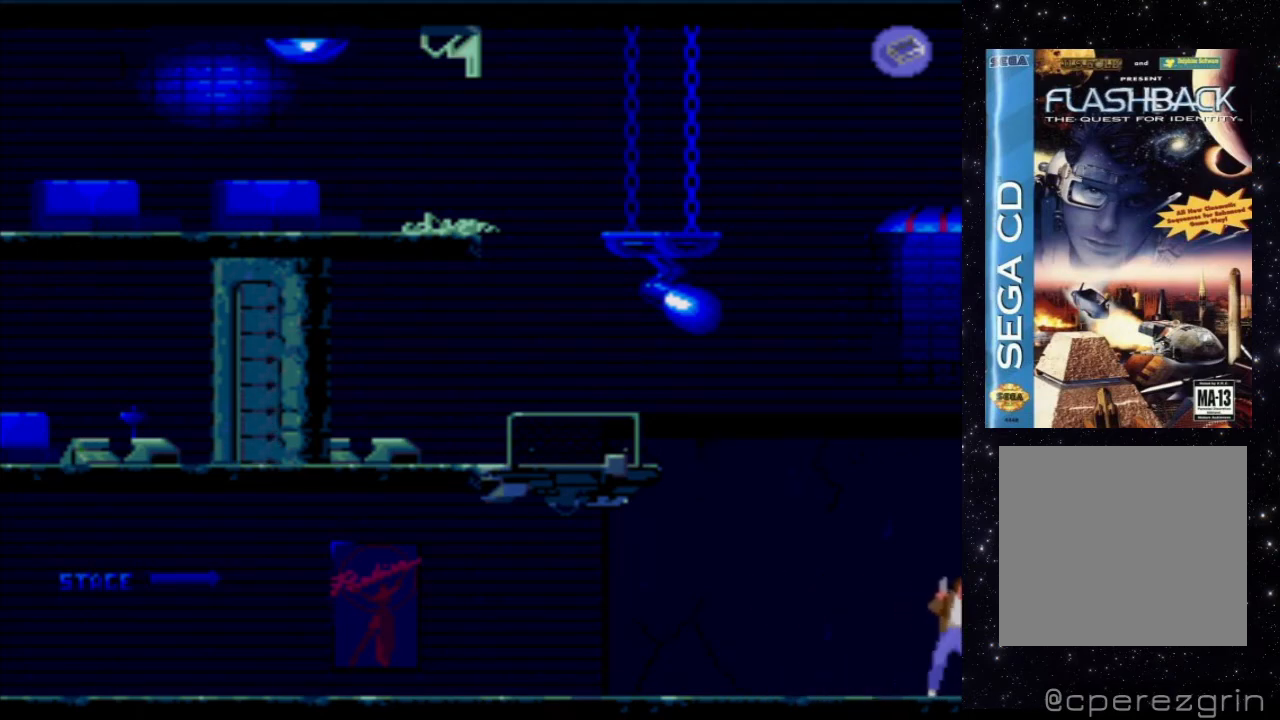
{"buttons": ["DPAD_RIGHT"], "events": []}
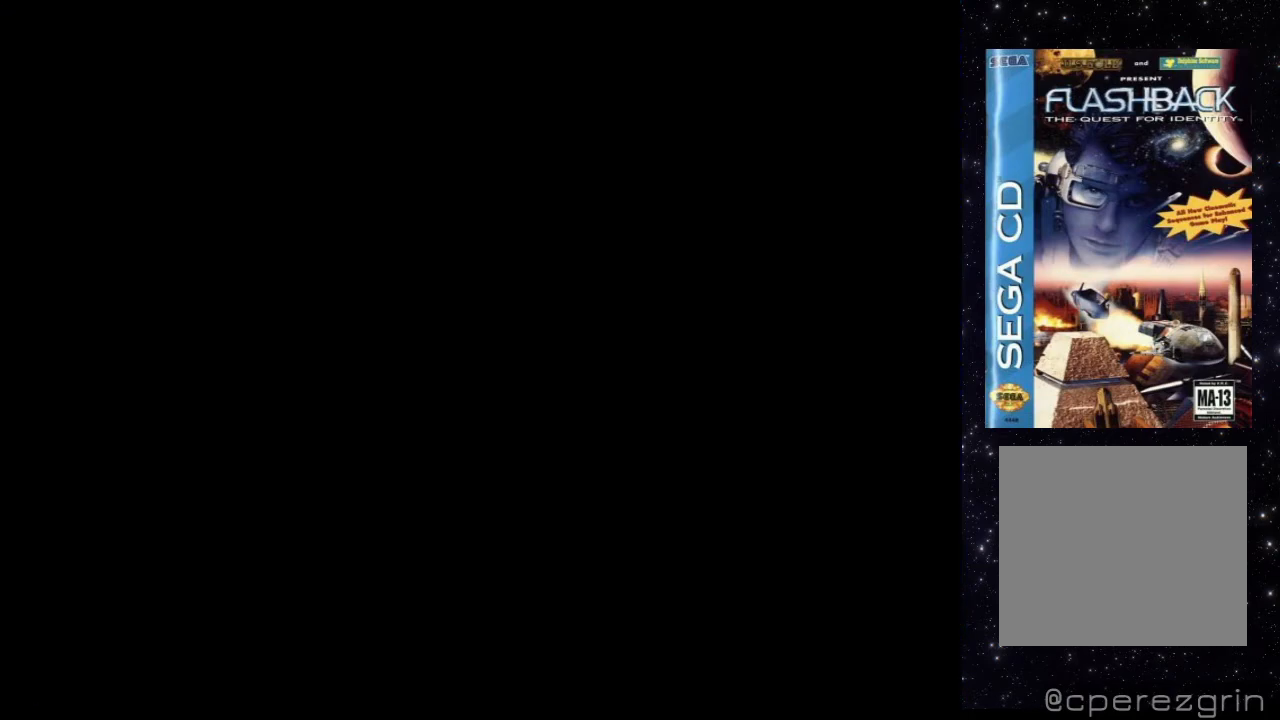
{"buttons": [], "events": [[100, "DPAD_RIGHT", "up"]]}
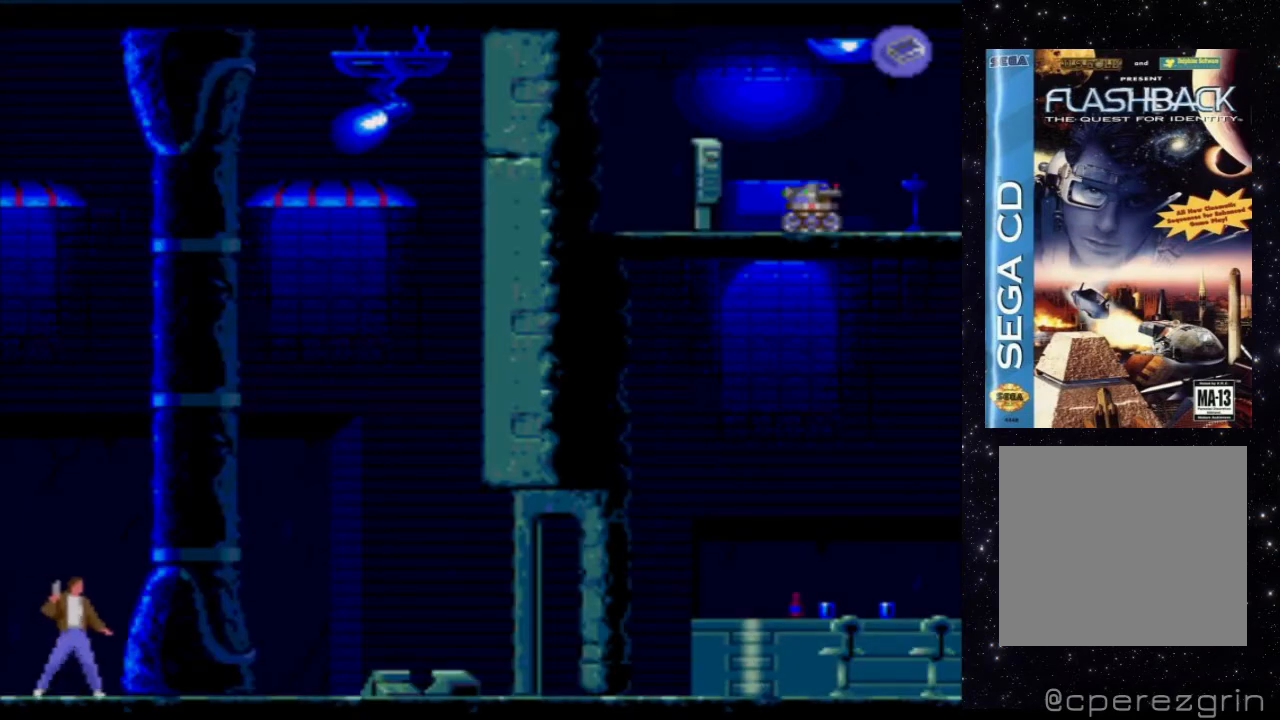
{"buttons": ["DPAD_RIGHT"], "events": [[200, "DPAD_RIGHT", "down"]]}
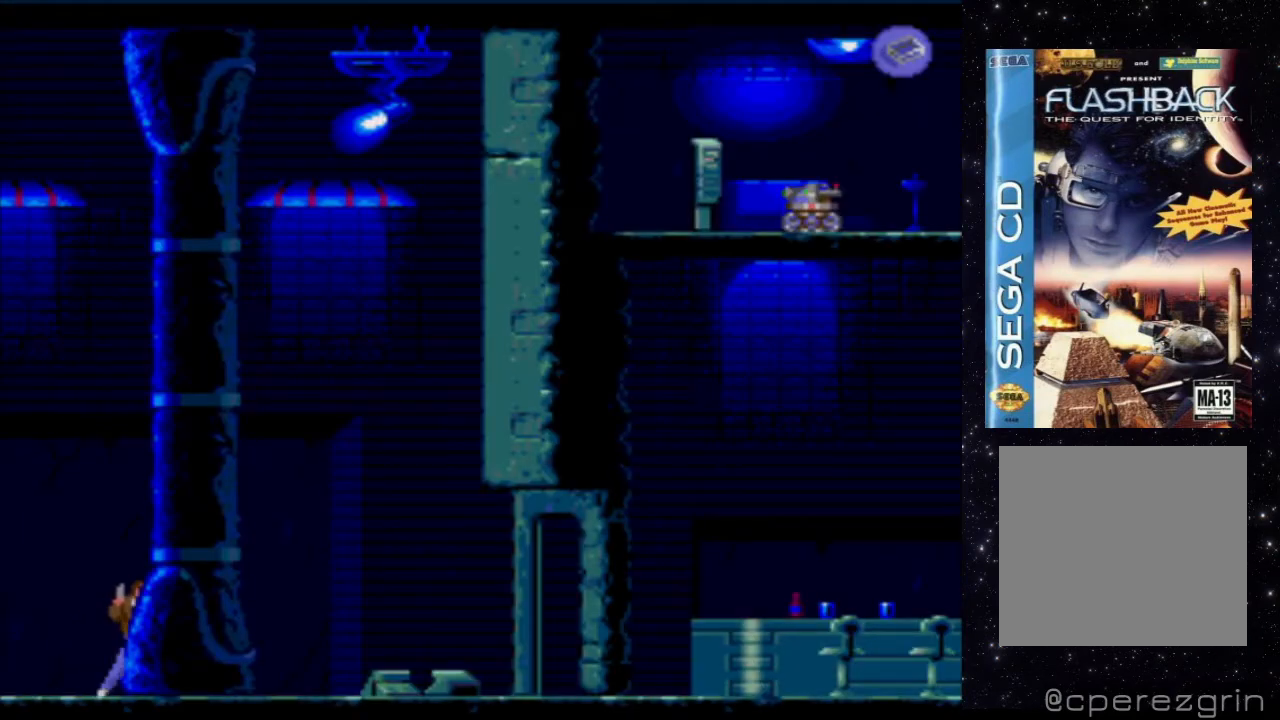
{"buttons": ["DPAD_RIGHT"], "events": []}
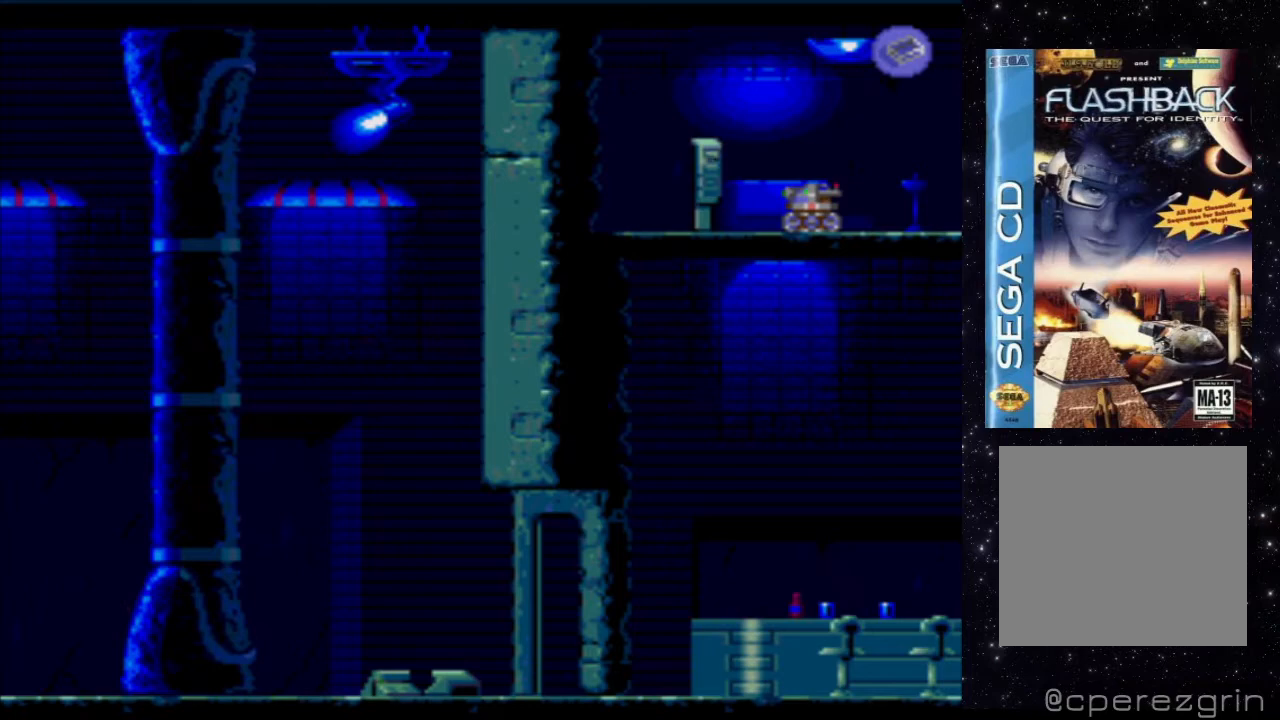
{"buttons": ["DPAD_RIGHT"], "events": []}
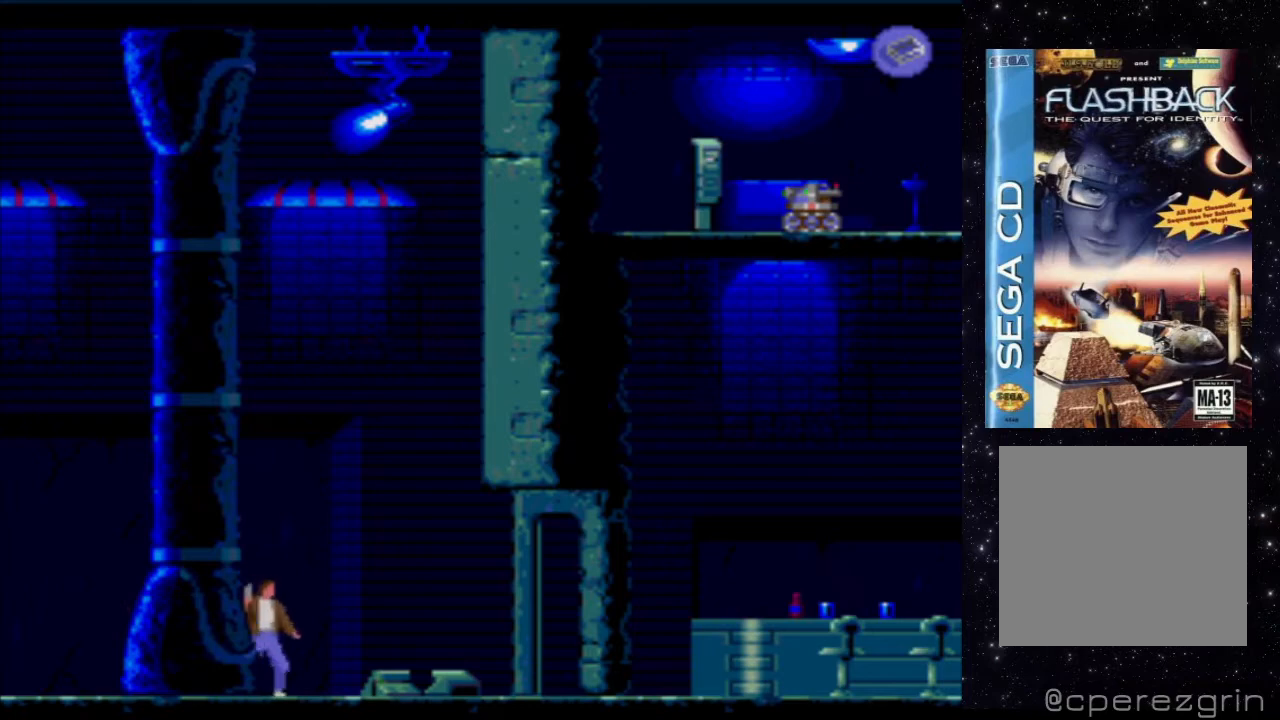
{"buttons": ["DPAD_RIGHT"], "events": []}
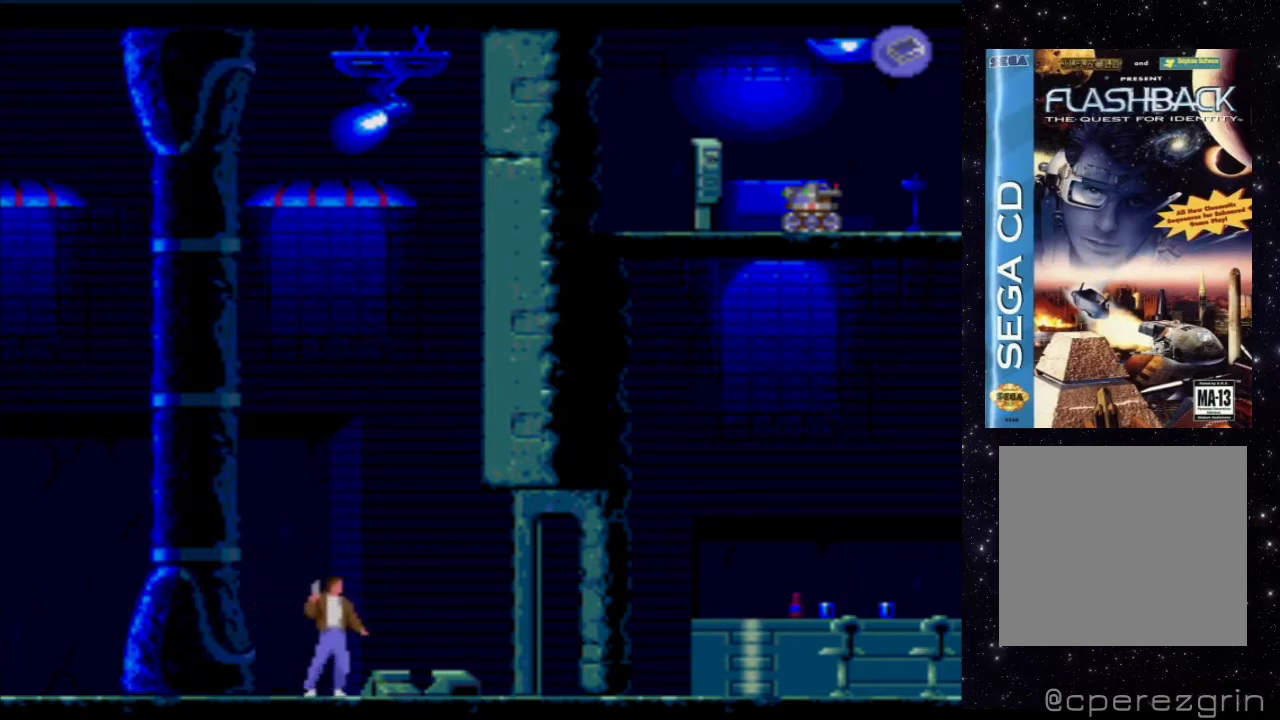
{"buttons": ["DPAD_RIGHT"], "events": []}
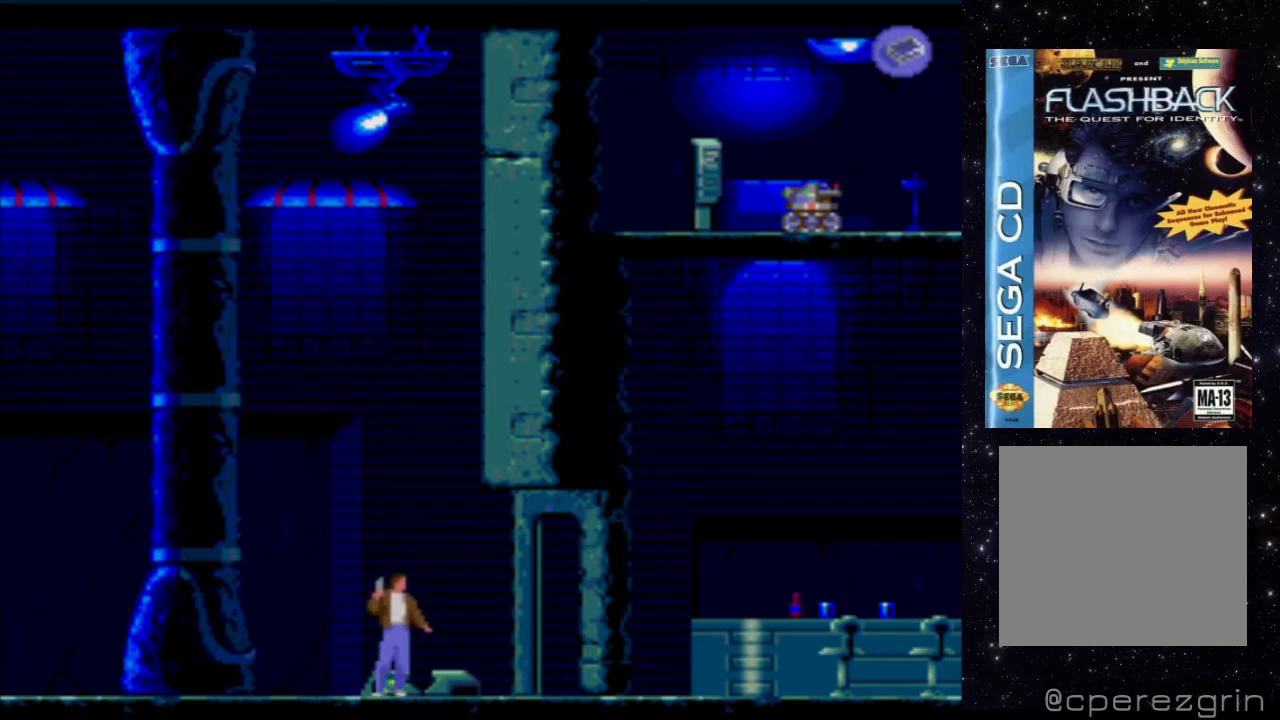
{"buttons": ["DPAD_RIGHT"], "events": []}
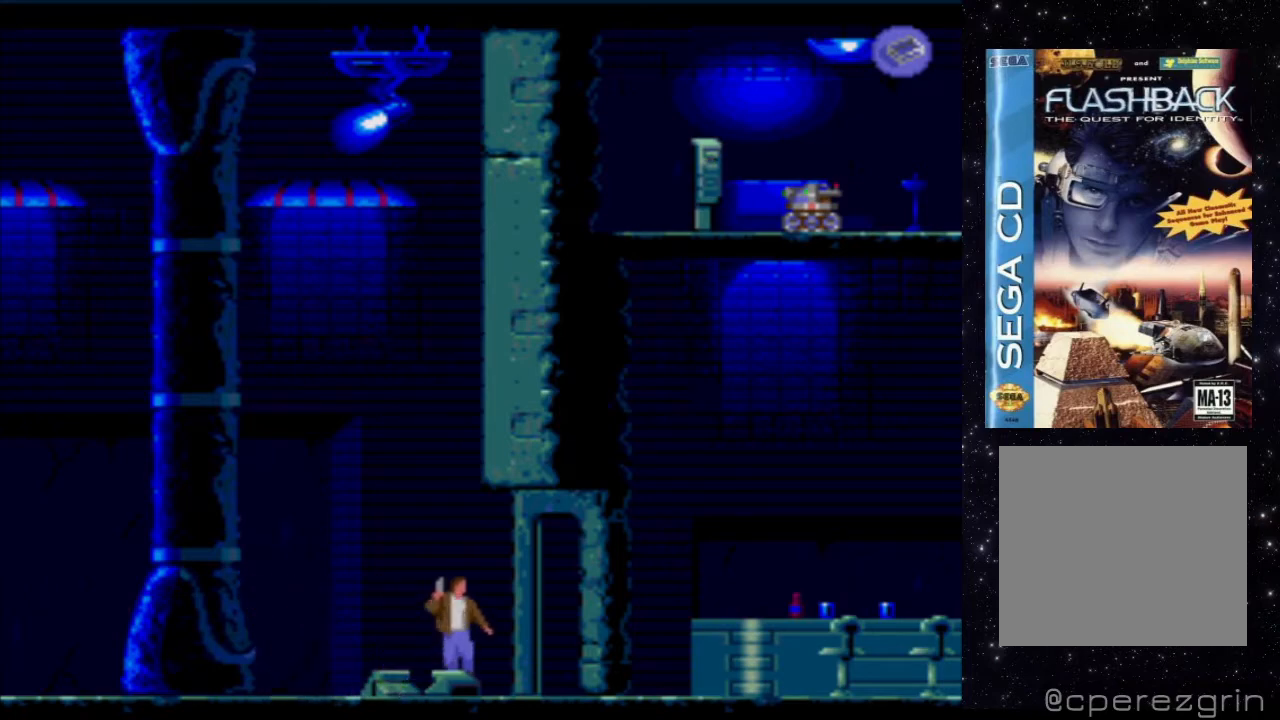
{"buttons": ["DPAD_RIGHT"], "events": []}
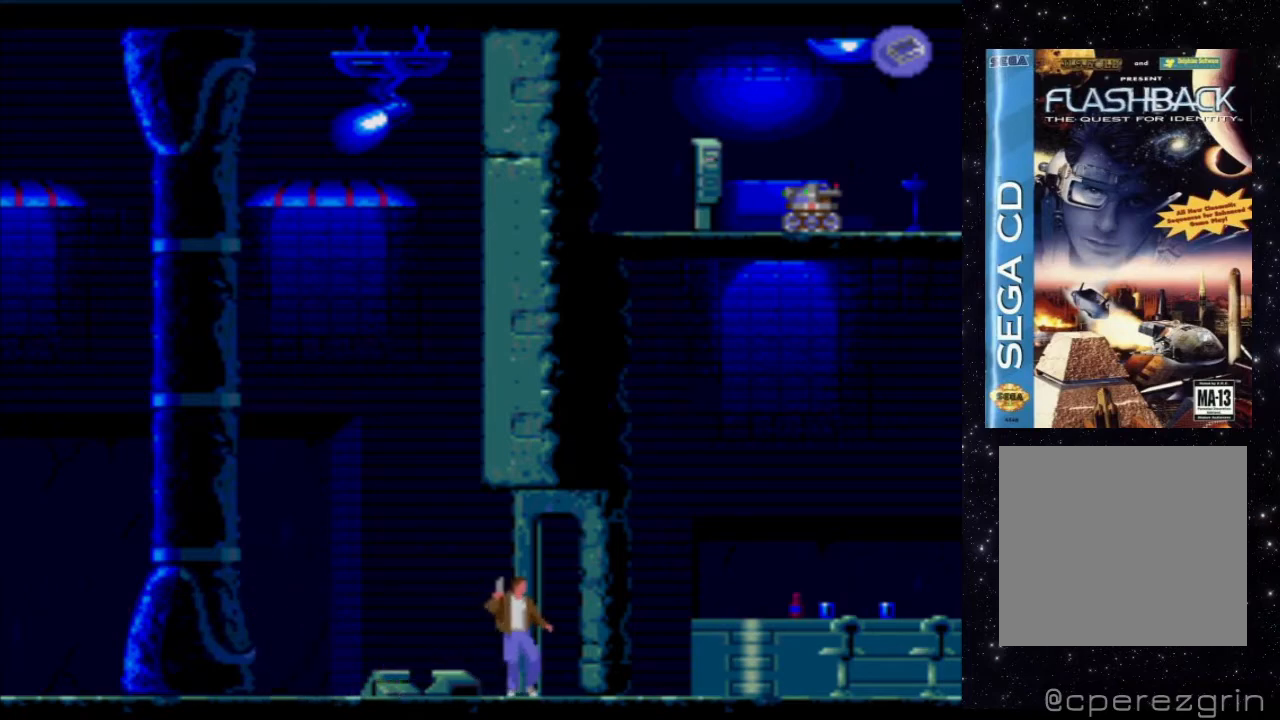
{"buttons": ["DPAD_RIGHT"], "events": []}
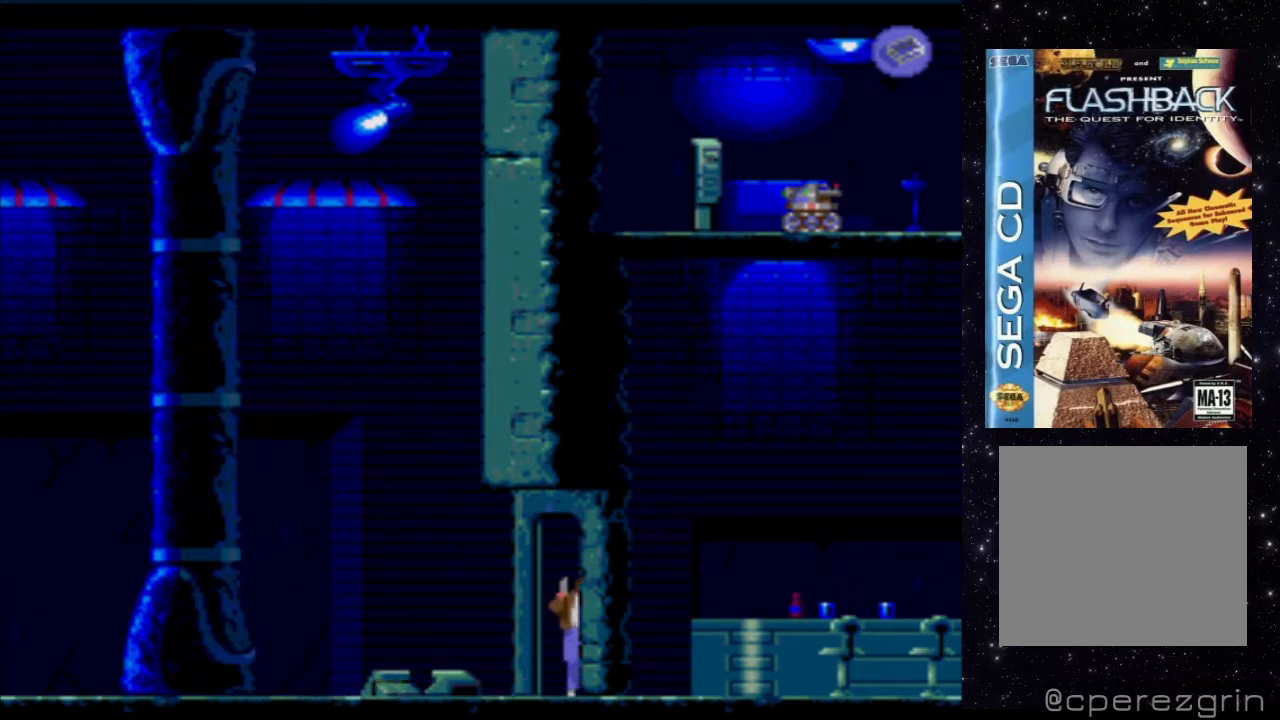
{"buttons": ["DPAD_RIGHT"], "events": []}